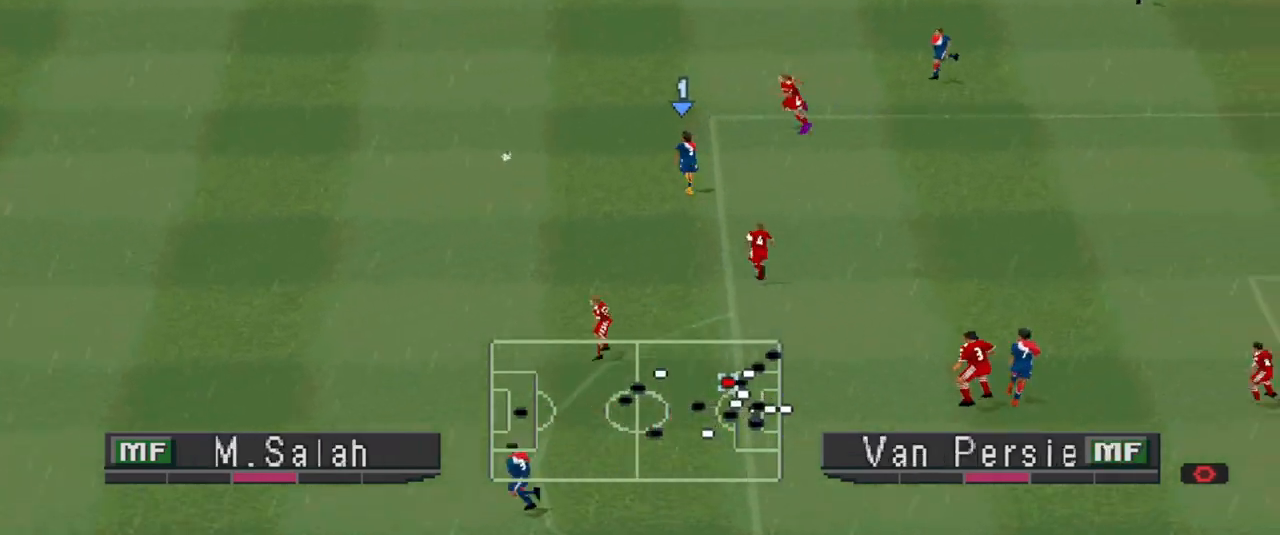
Gameplay with a controller (PlayStation layout); each line is a JSON object with the inputs held at the frame after it. "events" lists button and stick changes between this image and that frame as [ms after this image, input, new state], when the widget could be followed in between. Not read: left_stick right_stick.
{"buttons": ["R1", "DPAD_LEFT"], "events": []}
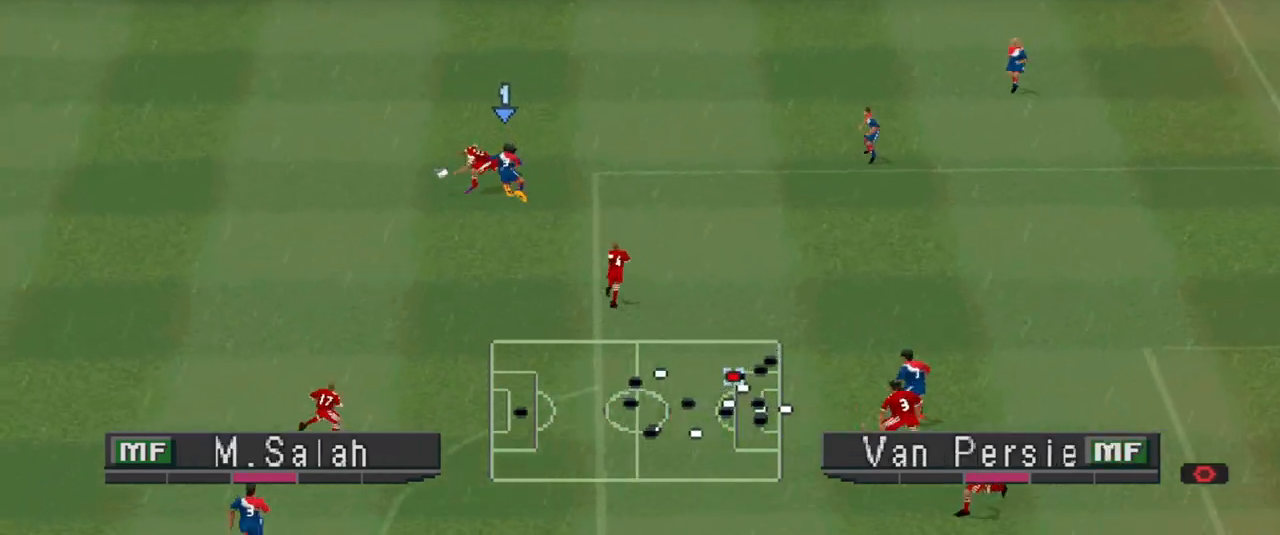
{"buttons": ["R1"], "events": [[500, "DPAD_LEFT", "up"]]}
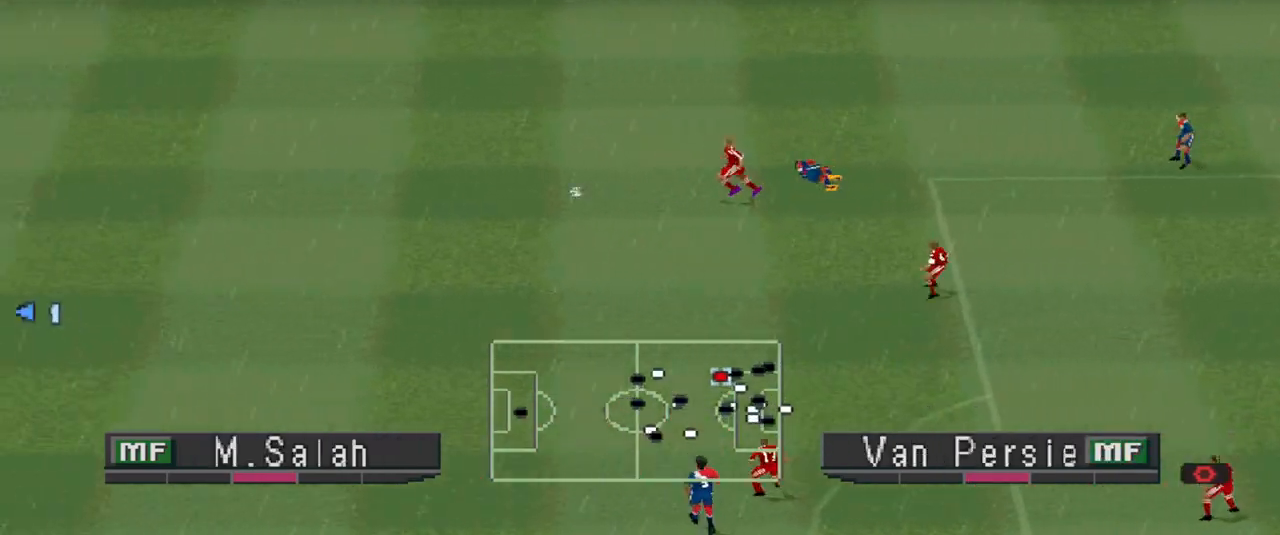
{"buttons": ["CROSS", "R1"], "events": [[33, "CROSS", "down"]]}
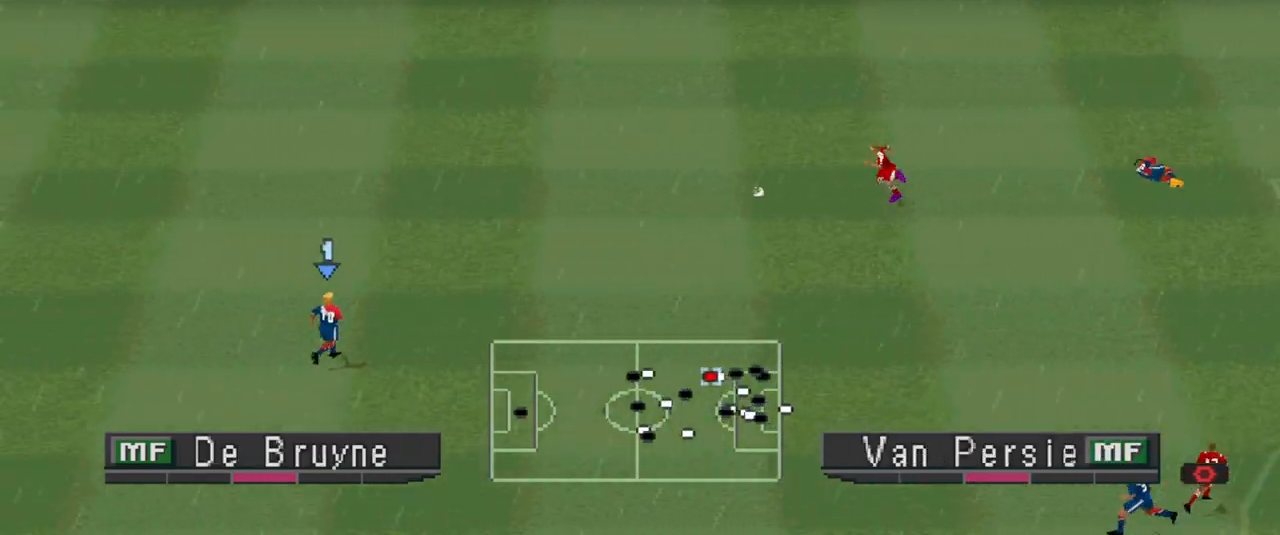
{"buttons": ["CROSS", "R1"], "events": []}
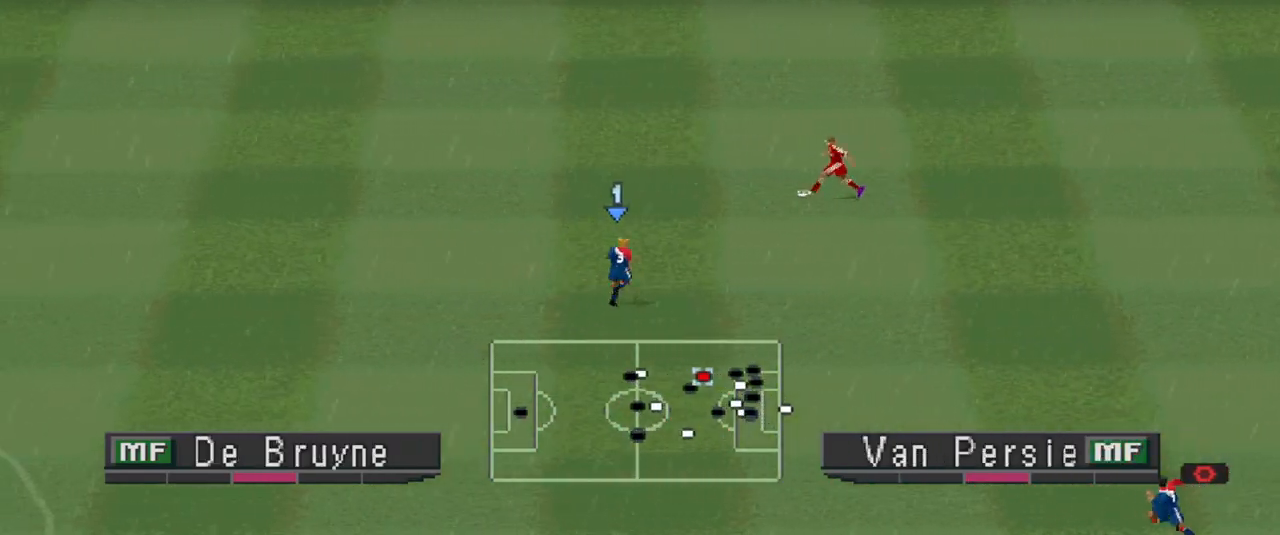
{"buttons": ["CROSS", "R1"], "events": []}
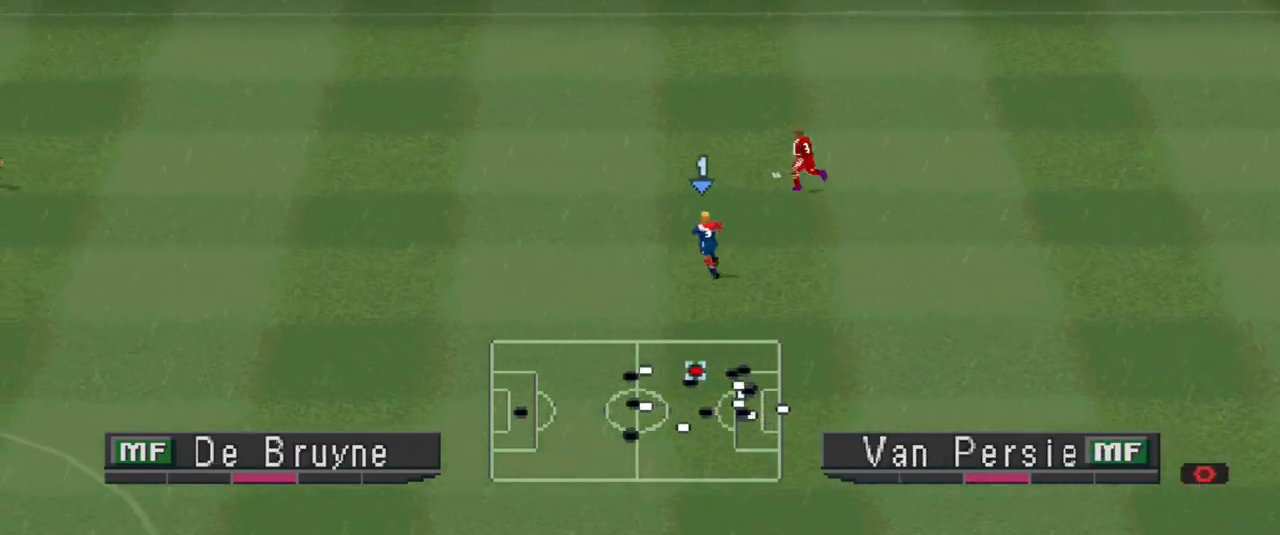
{"buttons": ["CROSS", "R1"], "events": []}
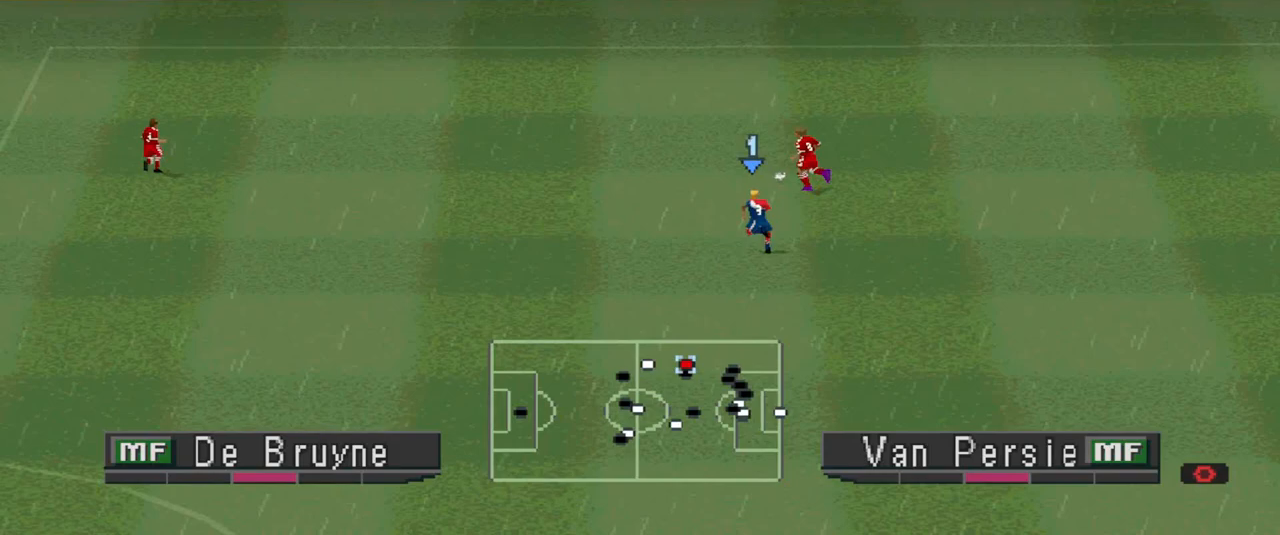
{"buttons": ["CROSS", "R1"], "events": []}
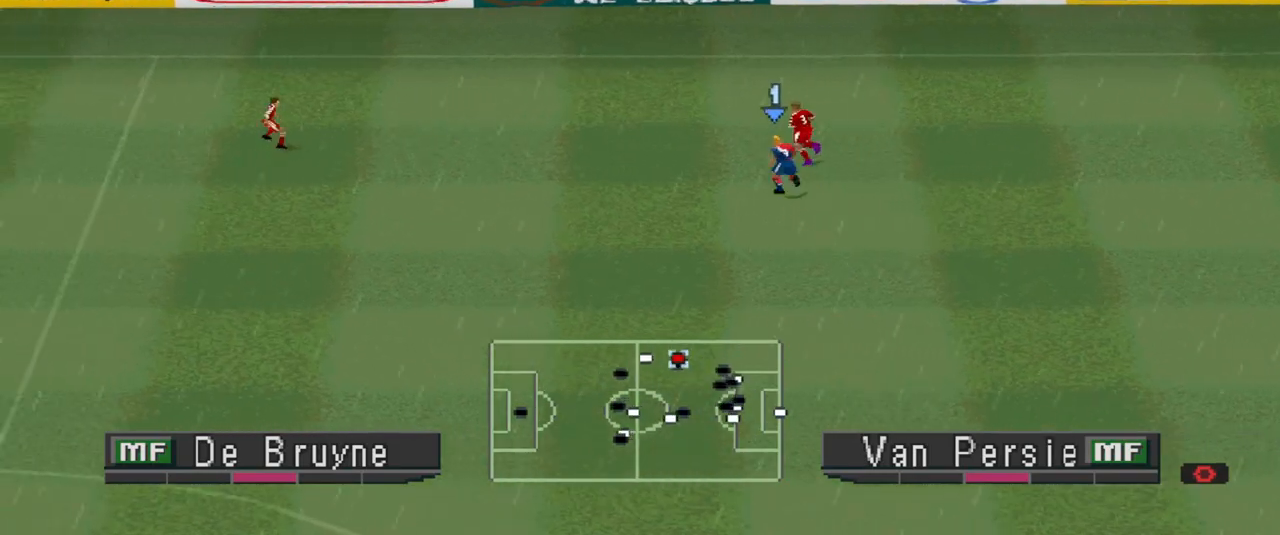
{"buttons": ["CROSS", "R1"], "events": []}
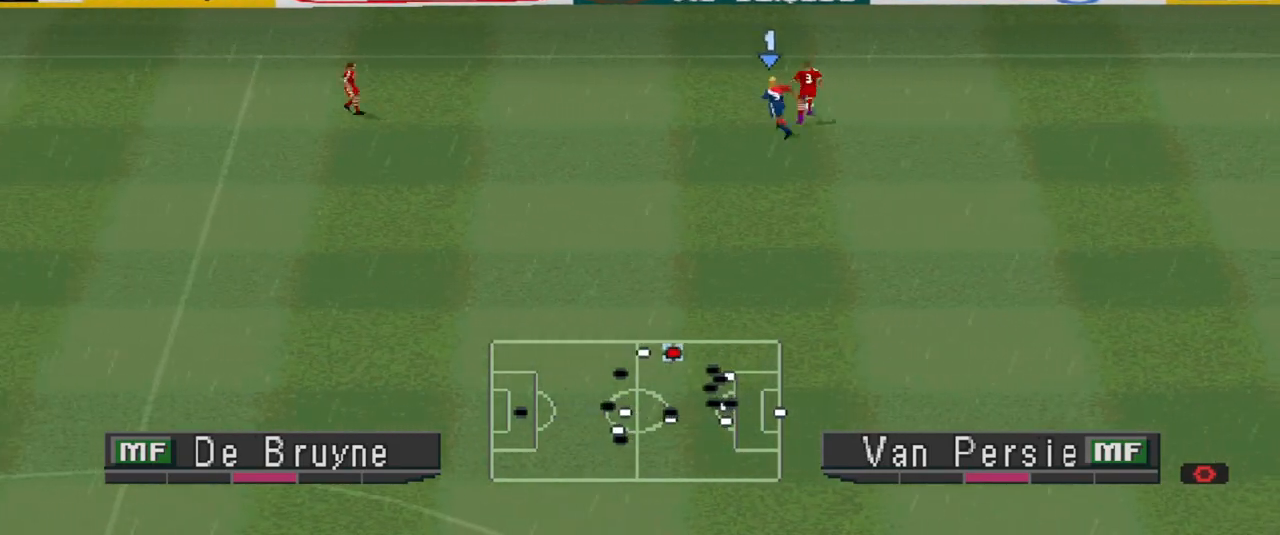
{"buttons": ["DPAD_DOWN"], "events": [[300, "CROSS", "up"], [300, "DPAD_DOWN", "down"], [300, "R1", "up"]]}
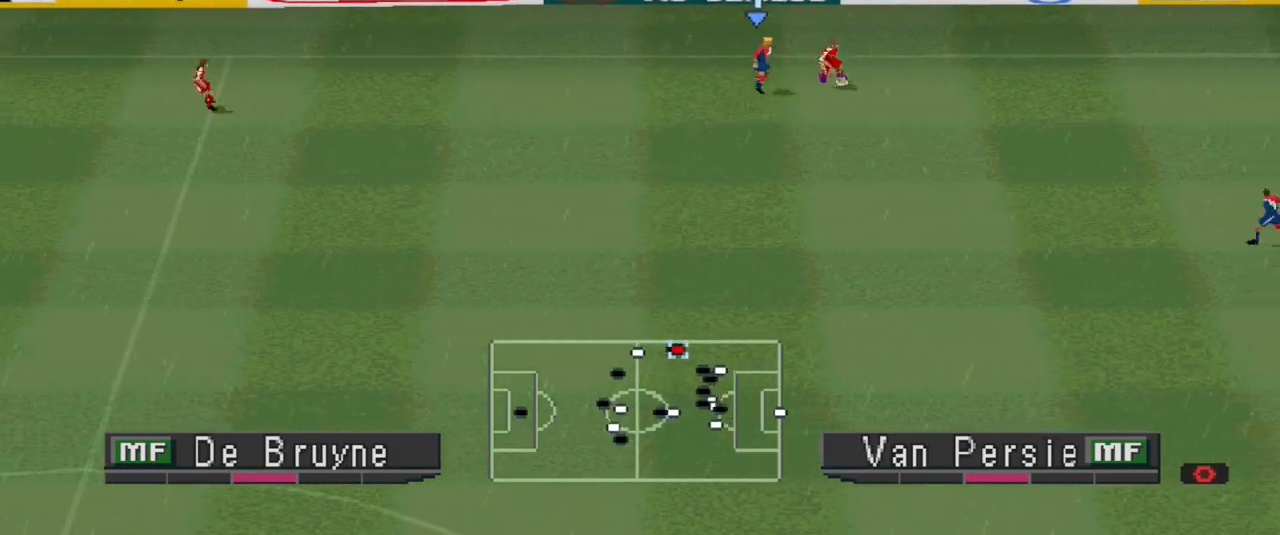
{"buttons": ["CROSS", "R1"], "events": [[100, "CROSS", "down"], [100, "R1", "down"], [200, "DPAD_DOWN", "up"]]}
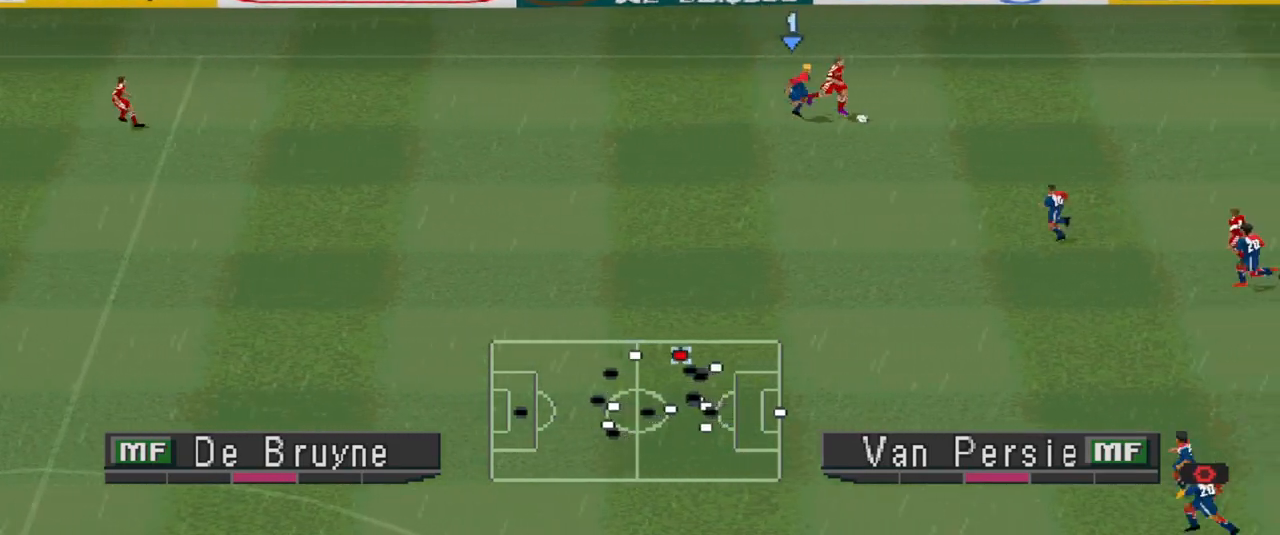
{"buttons": ["CROSS", "R1"], "events": []}
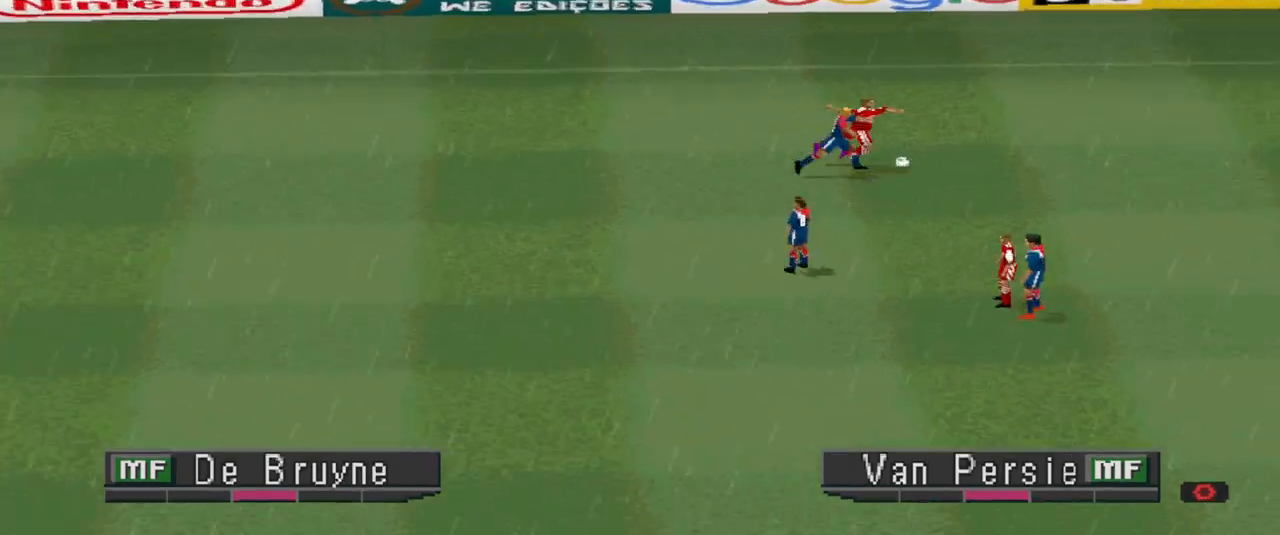
{"buttons": [], "events": [[300, "CROSS", "up"], [300, "R1", "up"]]}
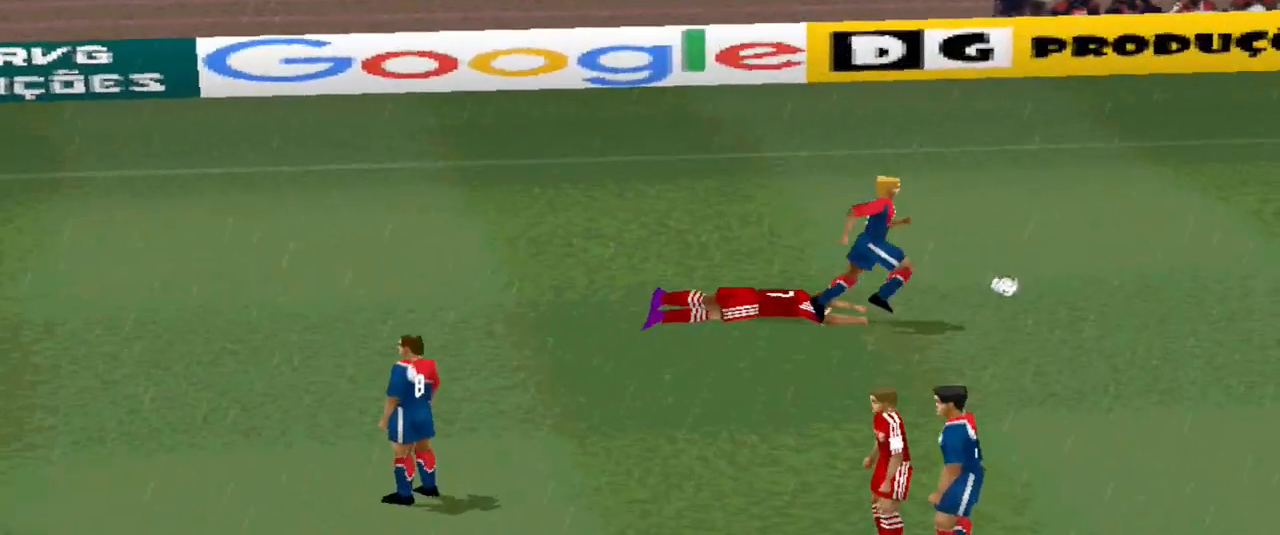
{"buttons": [], "events": []}
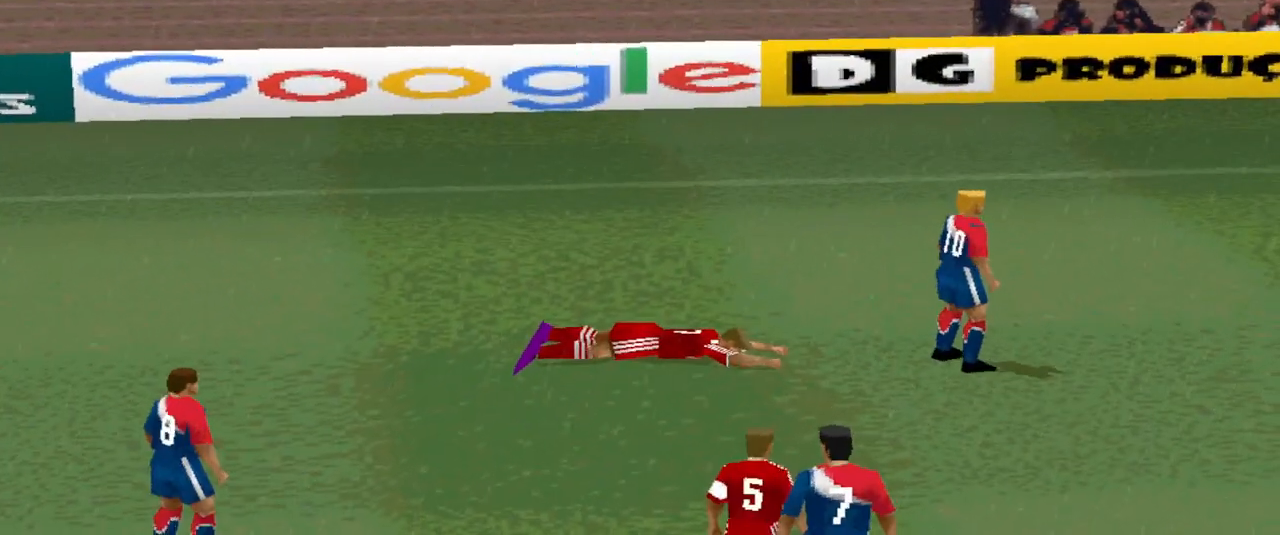
{"buttons": [], "events": []}
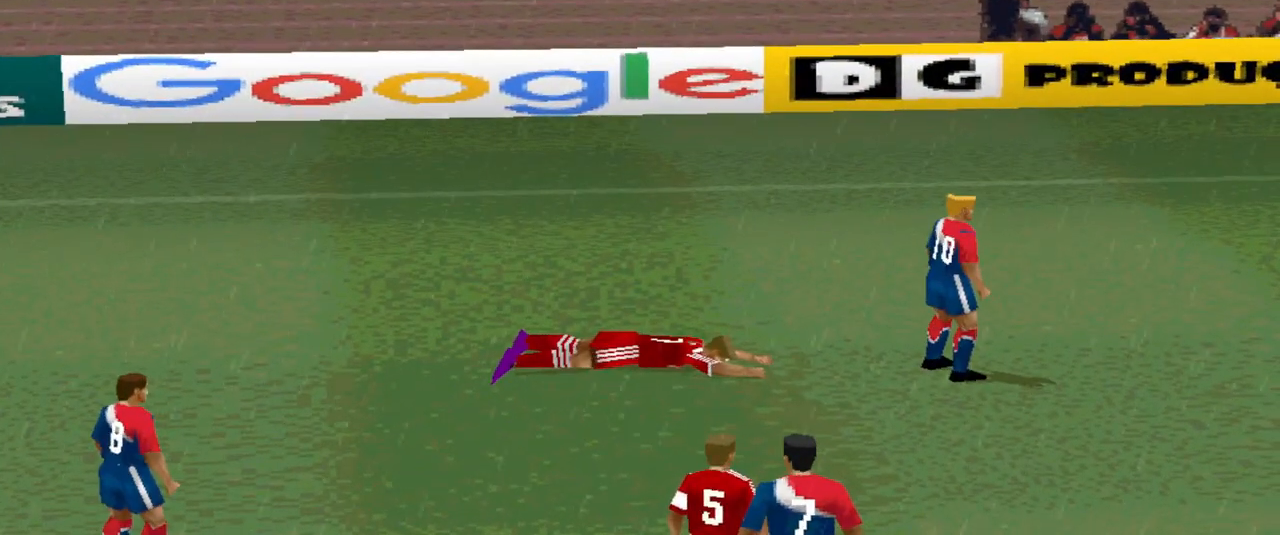
{"buttons": [], "events": []}
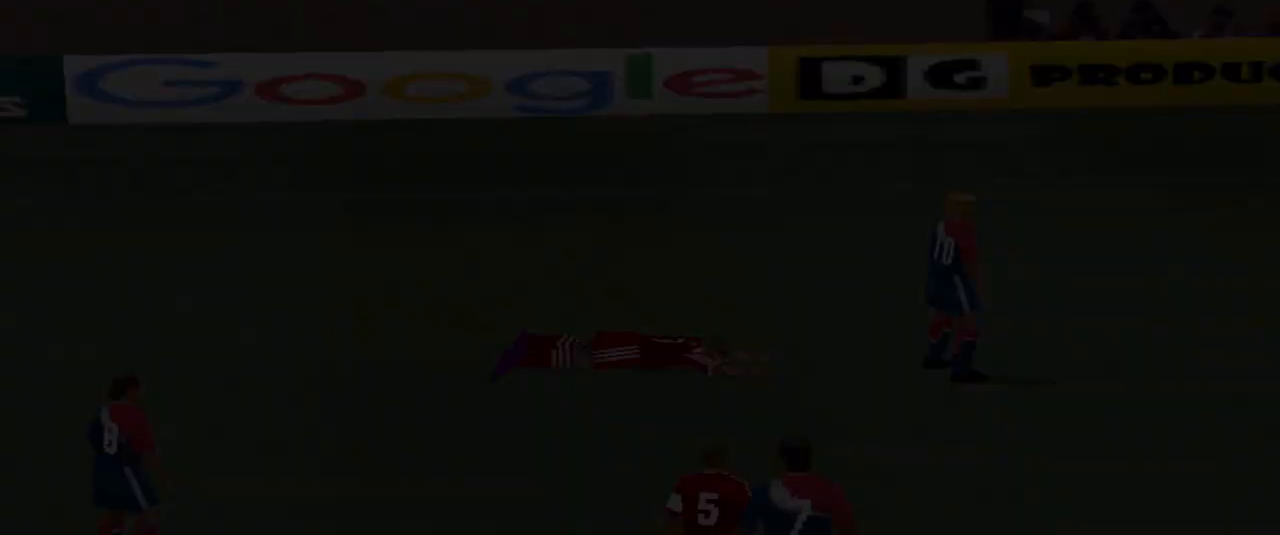
{"buttons": ["CIRCLE"], "events": [[400, "CIRCLE", "down"]]}
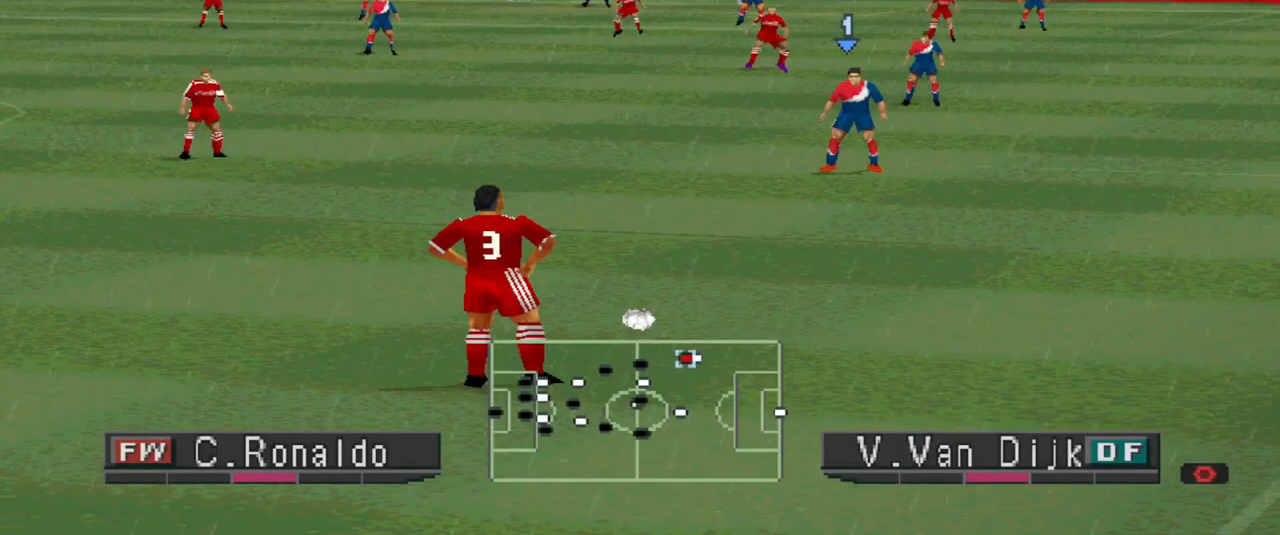
{"buttons": [], "events": [[33, "CIRCLE", "up"]]}
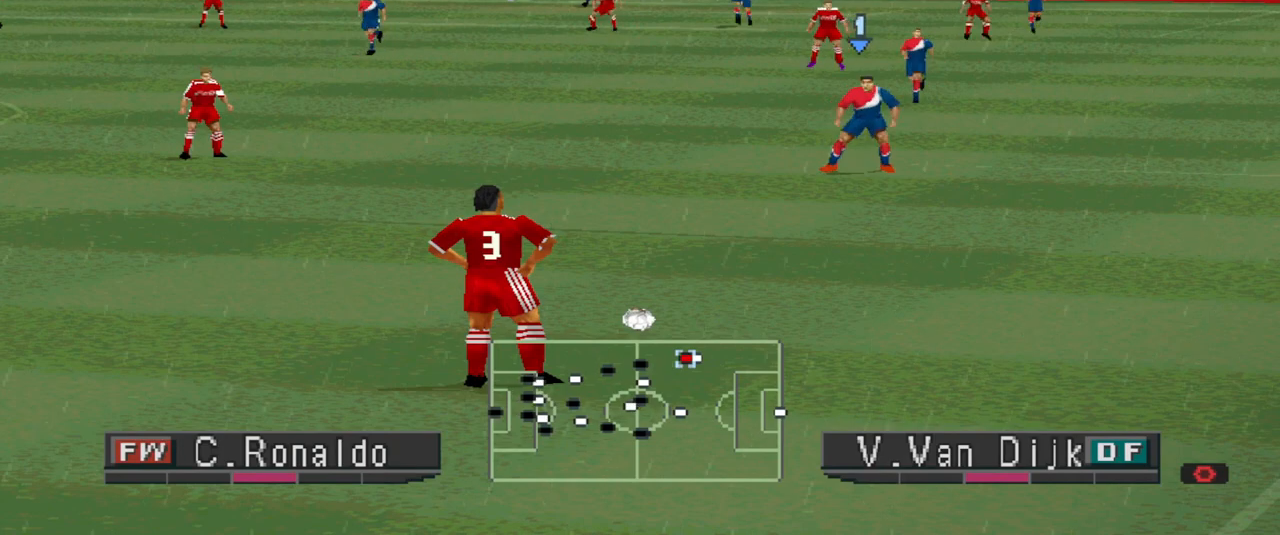
{"buttons": [], "events": []}
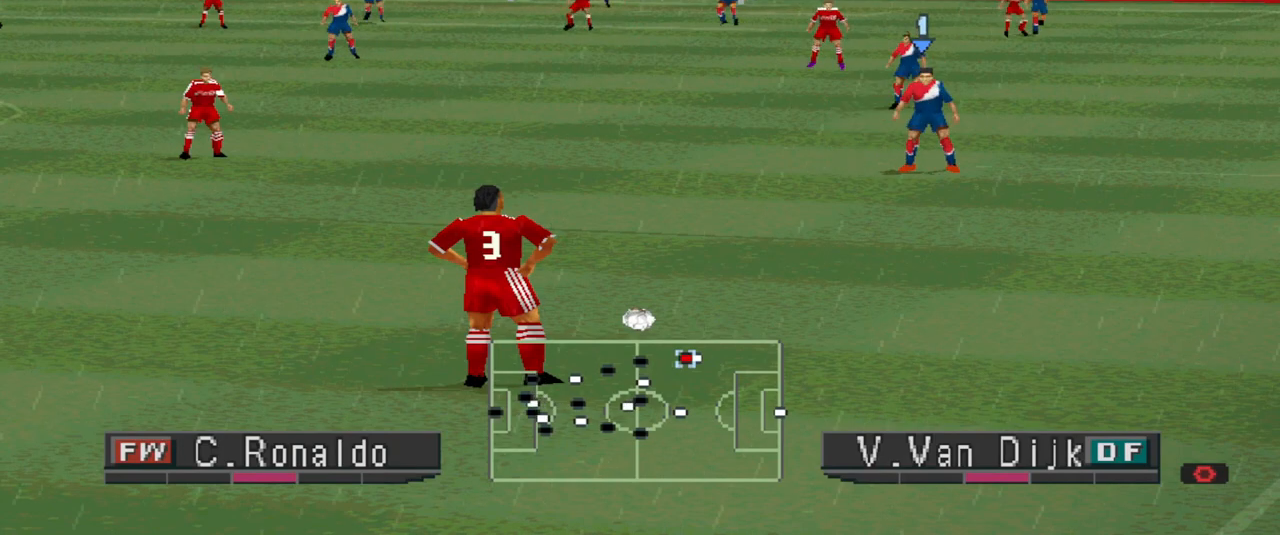
{"buttons": [], "events": []}
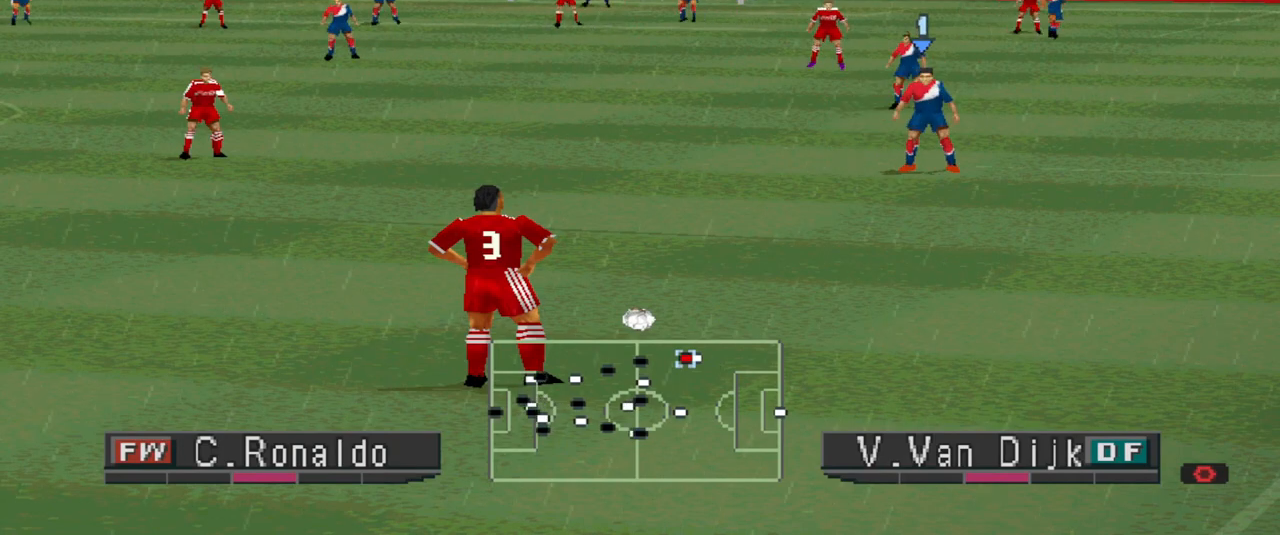
{"buttons": [], "events": []}
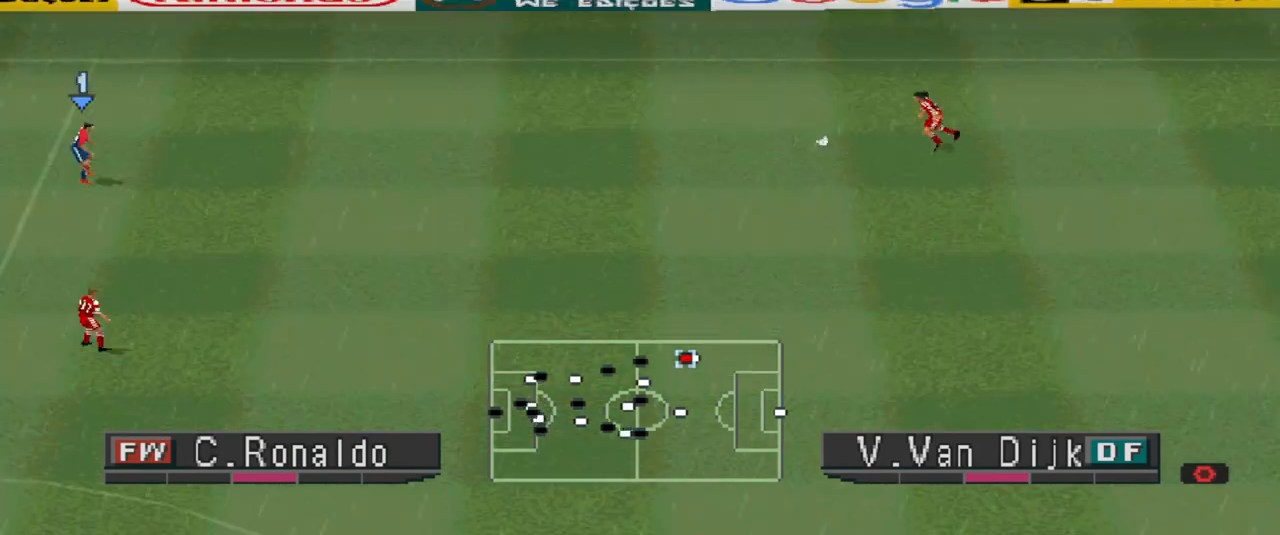
{"buttons": [], "events": []}
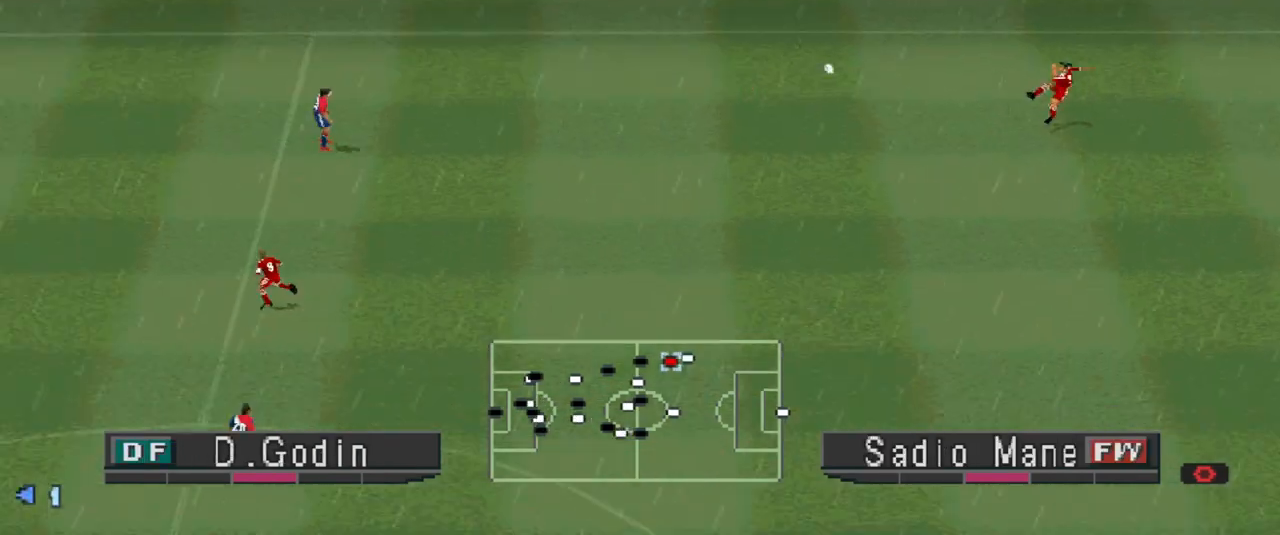
{"buttons": [], "events": []}
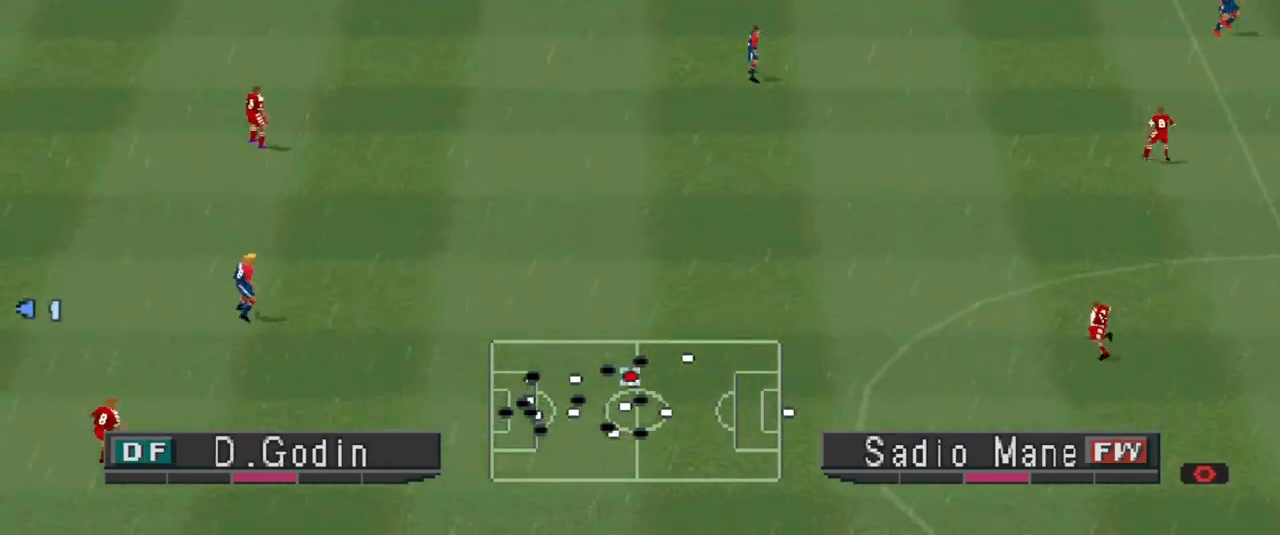
{"buttons": ["DPAD_RIGHT"], "events": [[33, "DPAD_RIGHT", "down"], [100, "CROSS", "down"], [233, "CROSS", "up"], [300, "CROSS", "down"], [367, "CROSS", "up"], [433, "CROSS", "down"], [500, "CROSS", "up"]]}
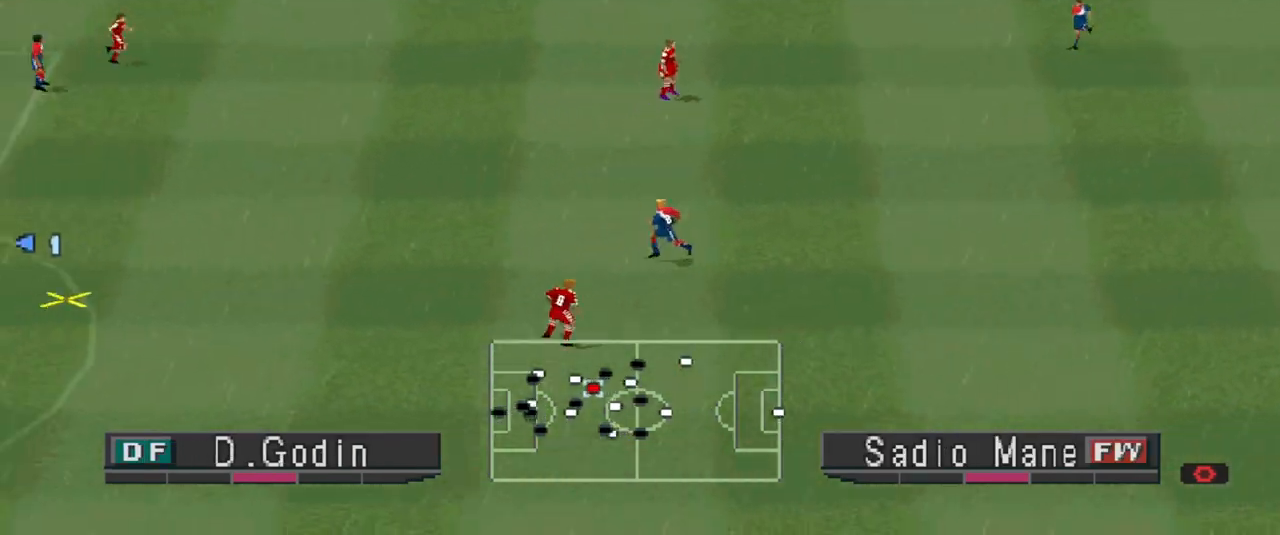
{"buttons": ["DPAD_RIGHT"], "events": [[67, "CROSS", "down"], [133, "CROSS", "up"], [200, "CROSS", "down"], [267, "CROSS", "up"], [333, "CROSS", "down"], [500, "CROSS", "up"]]}
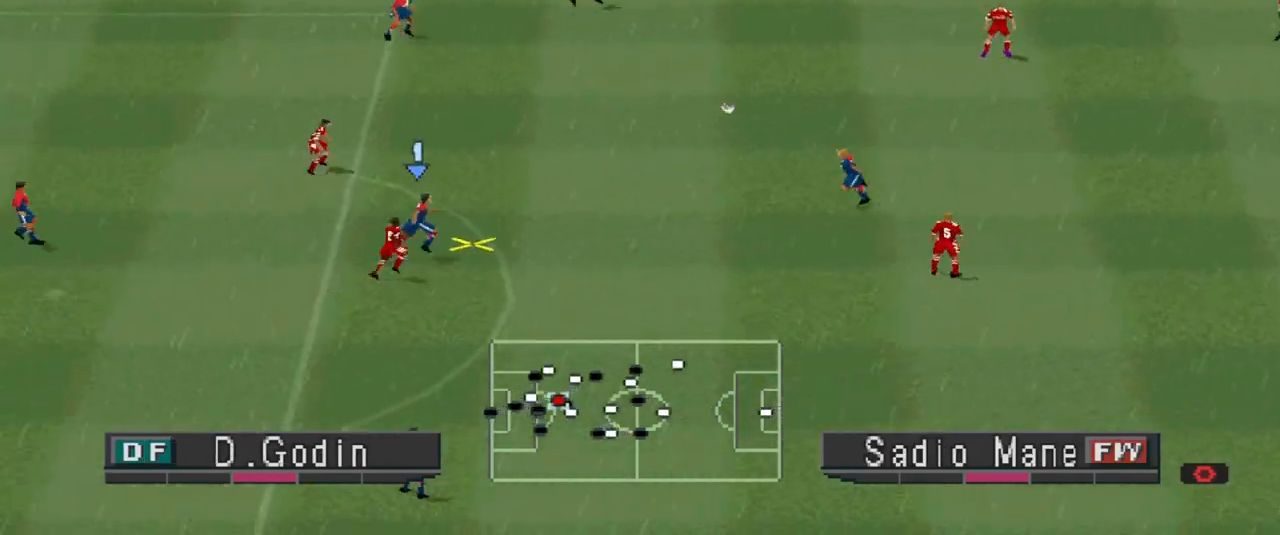
{"buttons": ["DPAD_RIGHT"], "events": [[33, "CROSS", "down"], [267, "CROSS", "up"]]}
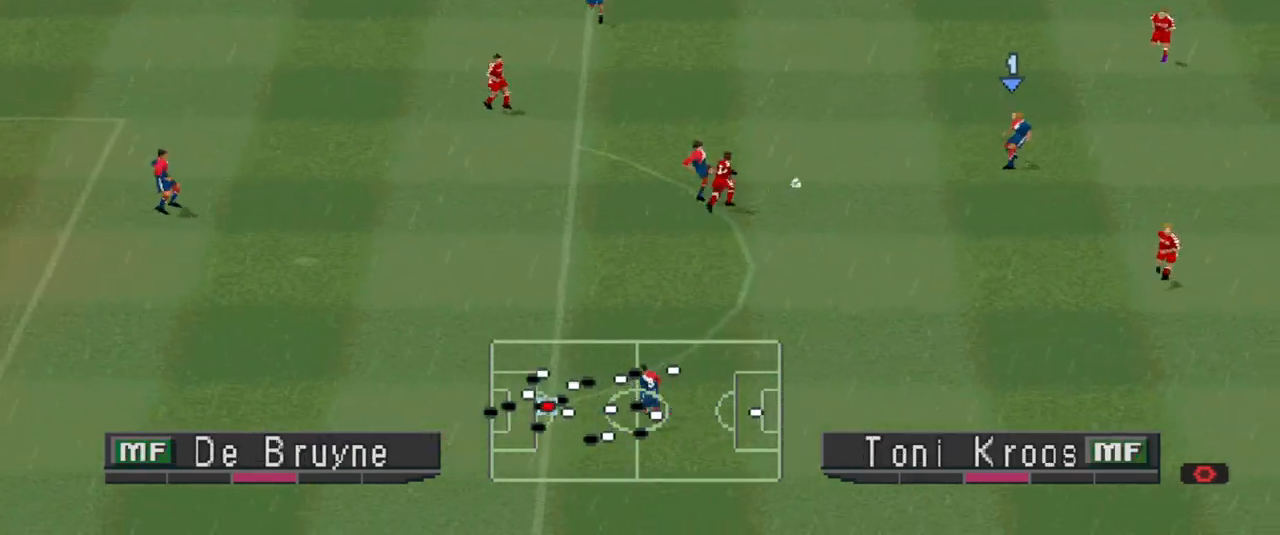
{"buttons": ["DPAD_RIGHT"], "events": []}
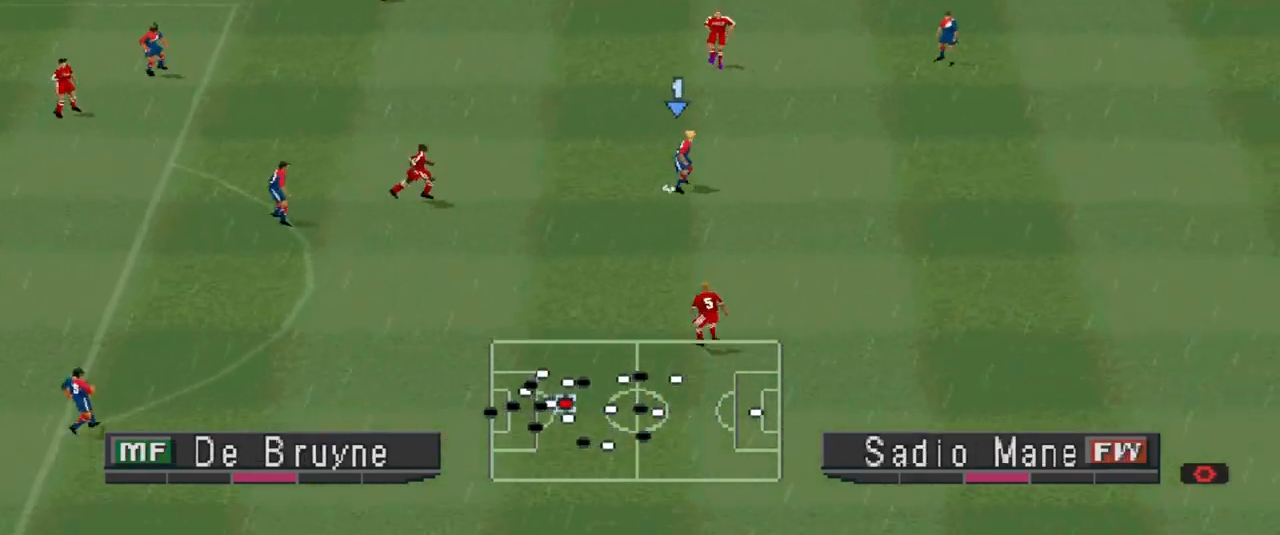
{"buttons": ["DPAD_UP", "DPAD_RIGHT"], "events": [[367, "DPAD_UP", "down"]]}
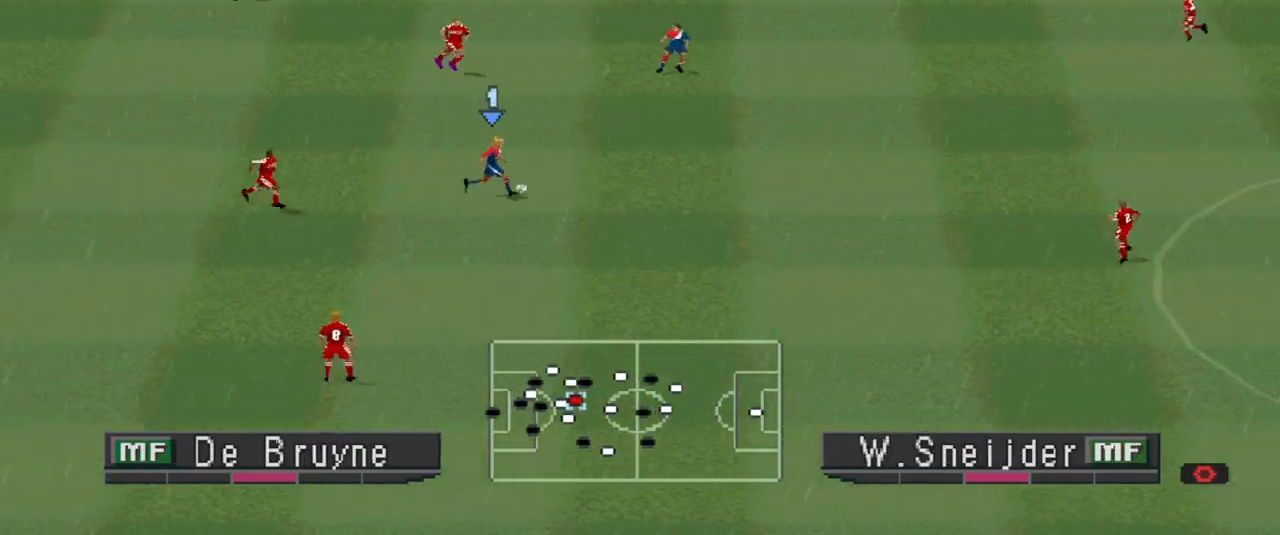
{"buttons": ["DPAD_RIGHT"], "events": [[233, "CROSS", "down"], [467, "CROSS", "up"], [500, "DPAD_UP", "up"]]}
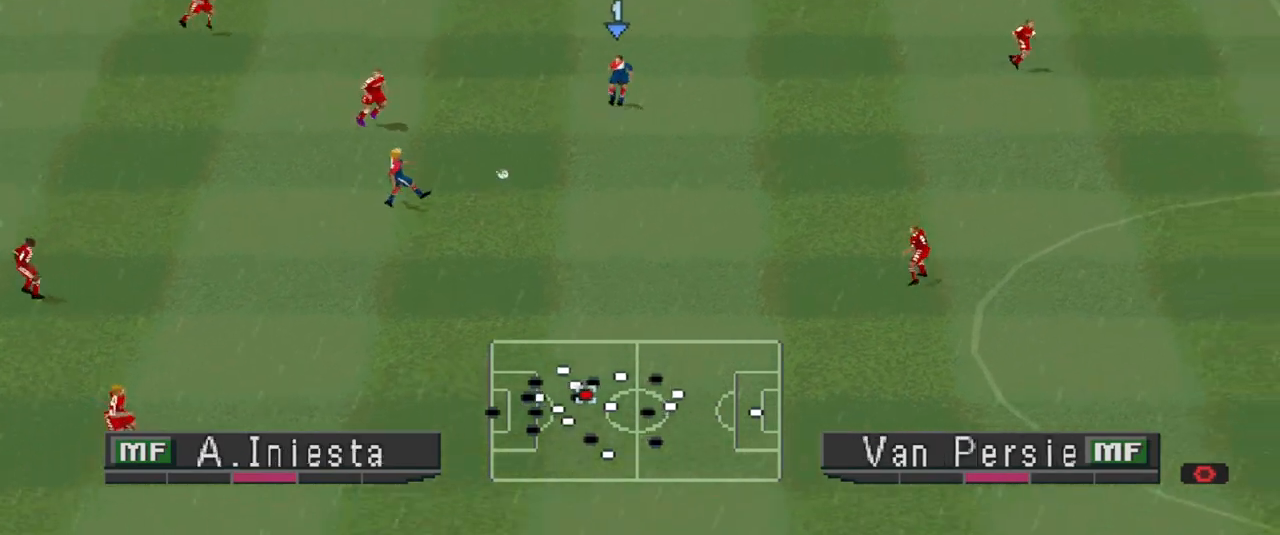
{"buttons": ["DPAD_RIGHT"], "events": []}
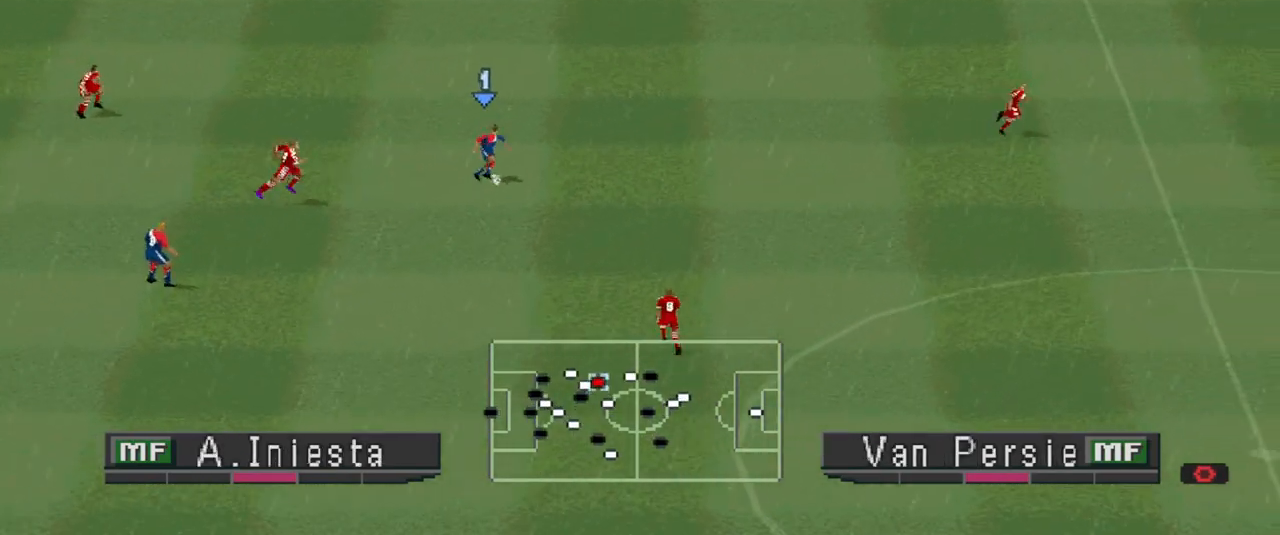
{"buttons": ["DPAD_RIGHT"], "events": []}